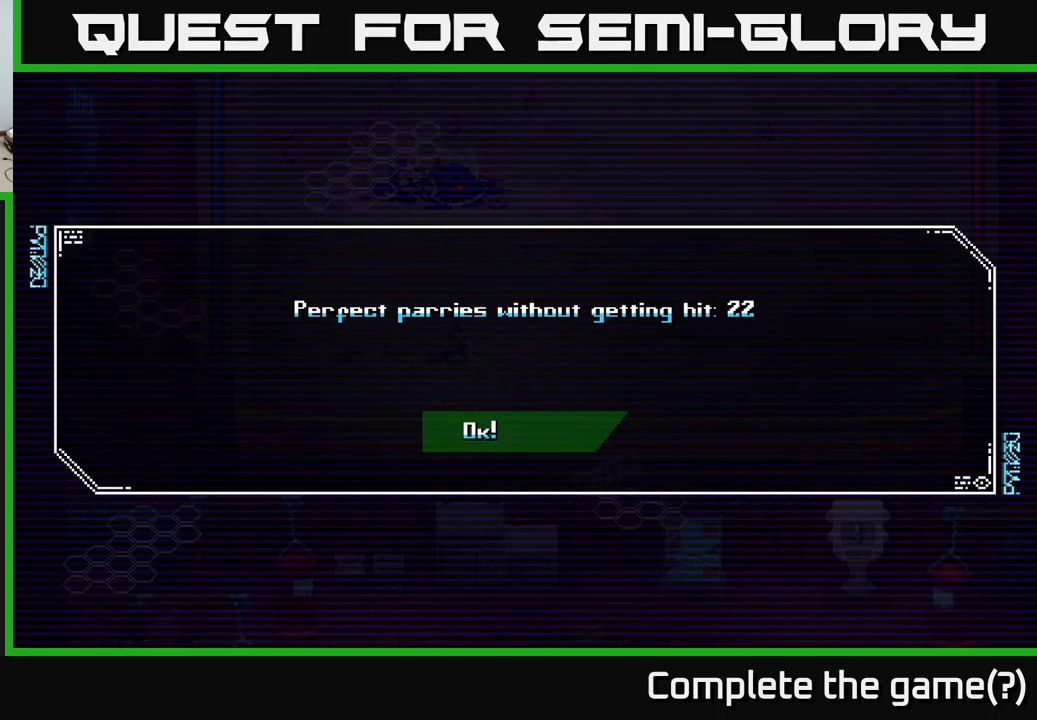
Gameplay with a controller (Xbox layout); each line is a JSON object with the inputs held at the frame after it. "events" lists button and stick changes between this image and that frame as [ms after this image, input, new state], when the widget could be followed in between.
{"buttons": [], "left_stick": "center", "right_stick": "center", "events": [[67, "A", "down"], [183, "A", "up"]]}
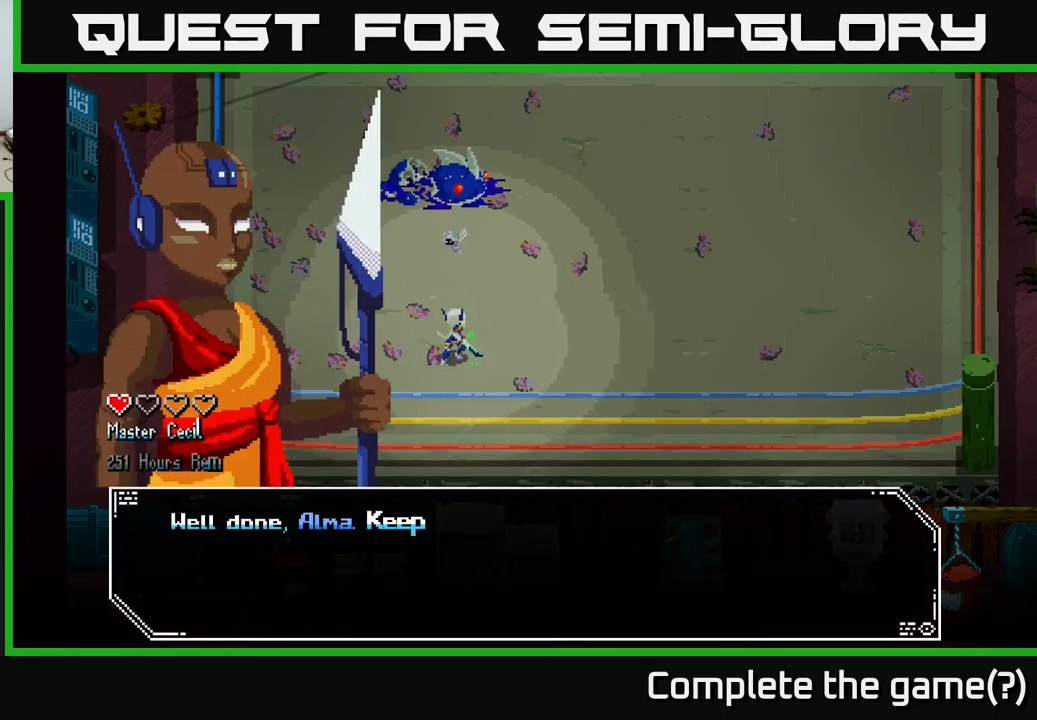
{"buttons": [], "left_stick": "center", "right_stick": "center", "events": []}
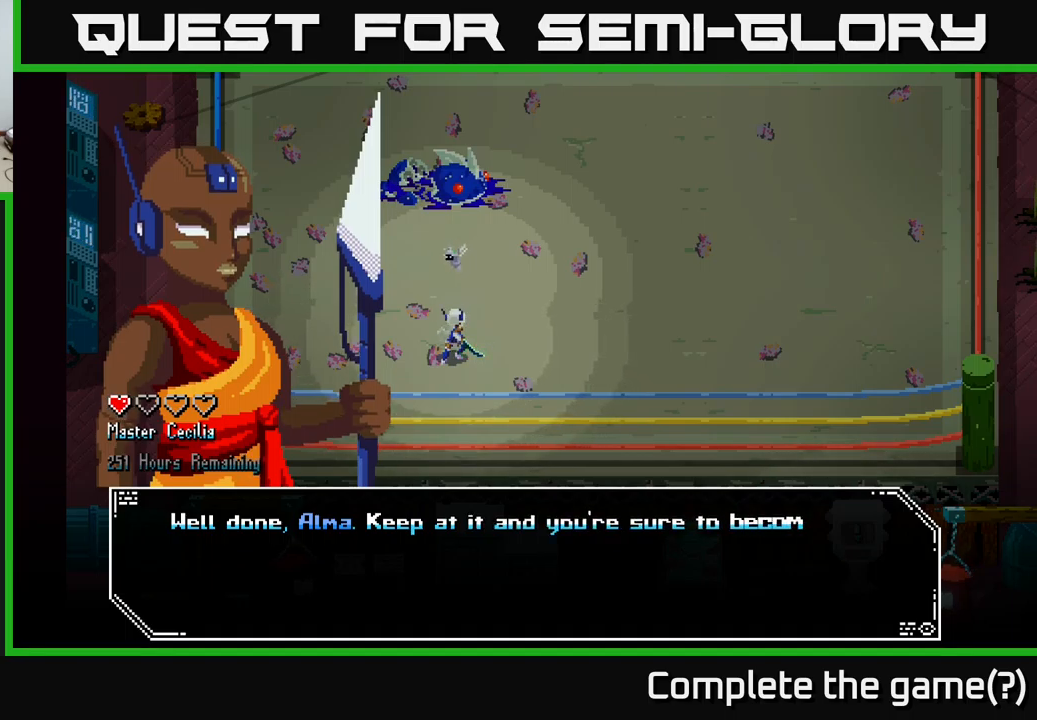
{"buttons": [], "left_stick": "center", "right_stick": "center", "events": [[84, "A", "down"], [150, "A", "up"]]}
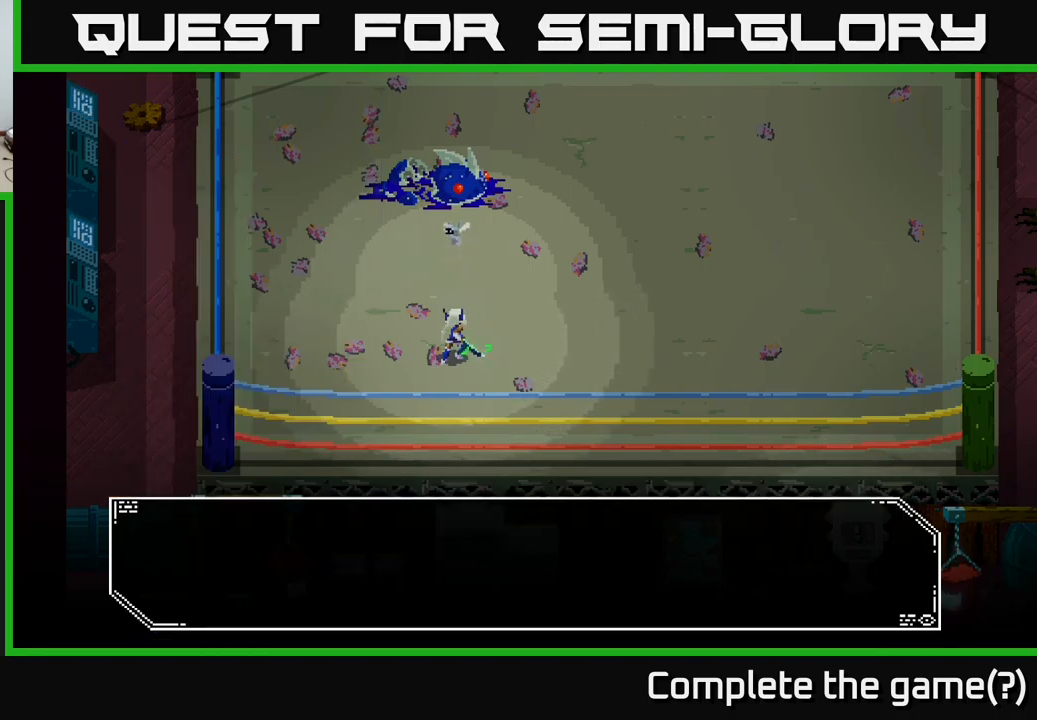
{"buttons": [], "left_stick": "center", "right_stick": "center", "events": [[34, "A", "down"], [167, "A", "up"]]}
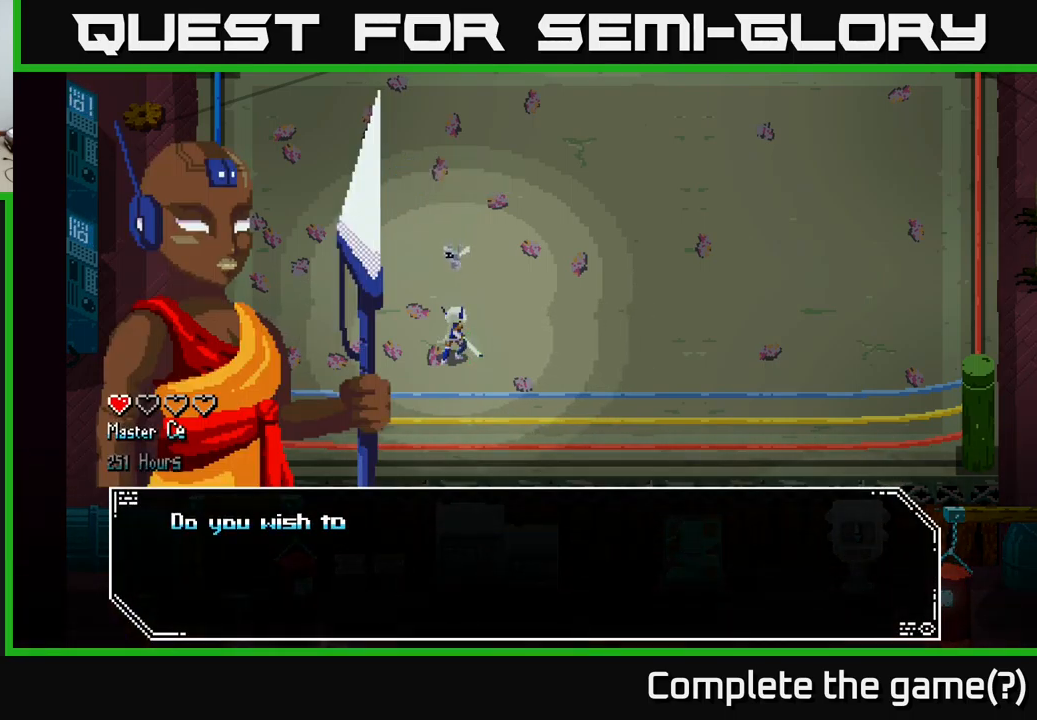
{"buttons": [], "left_stick": "center", "right_stick": "center", "events": []}
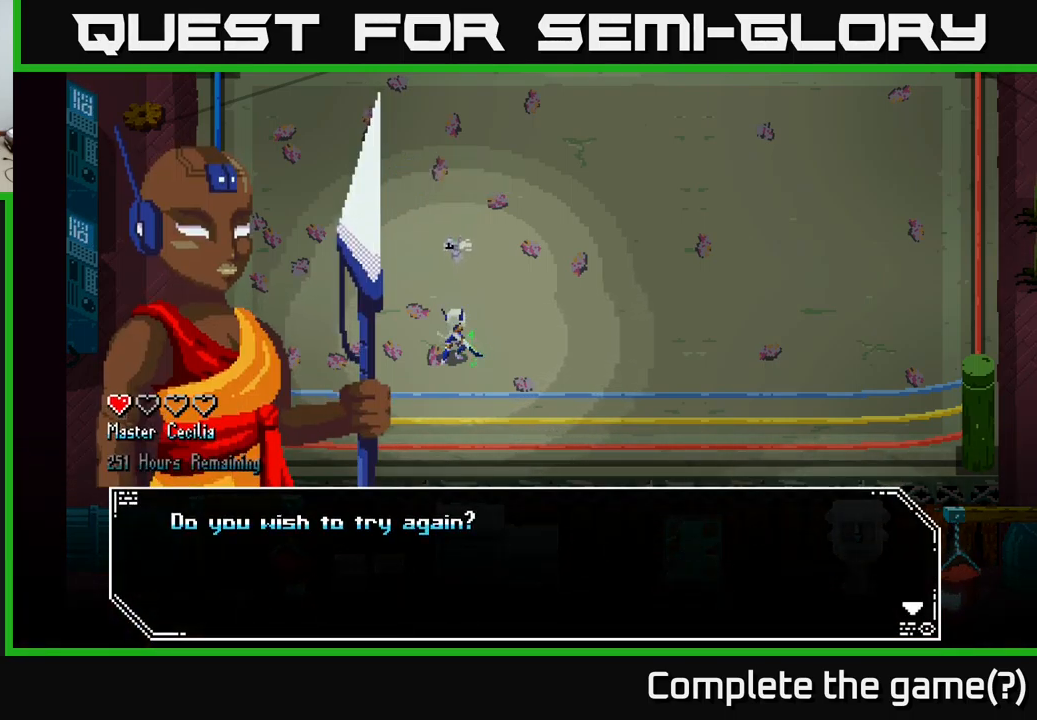
{"buttons": ["A"], "left_stick": "center", "right_stick": "center", "events": [[484, "A", "down"]]}
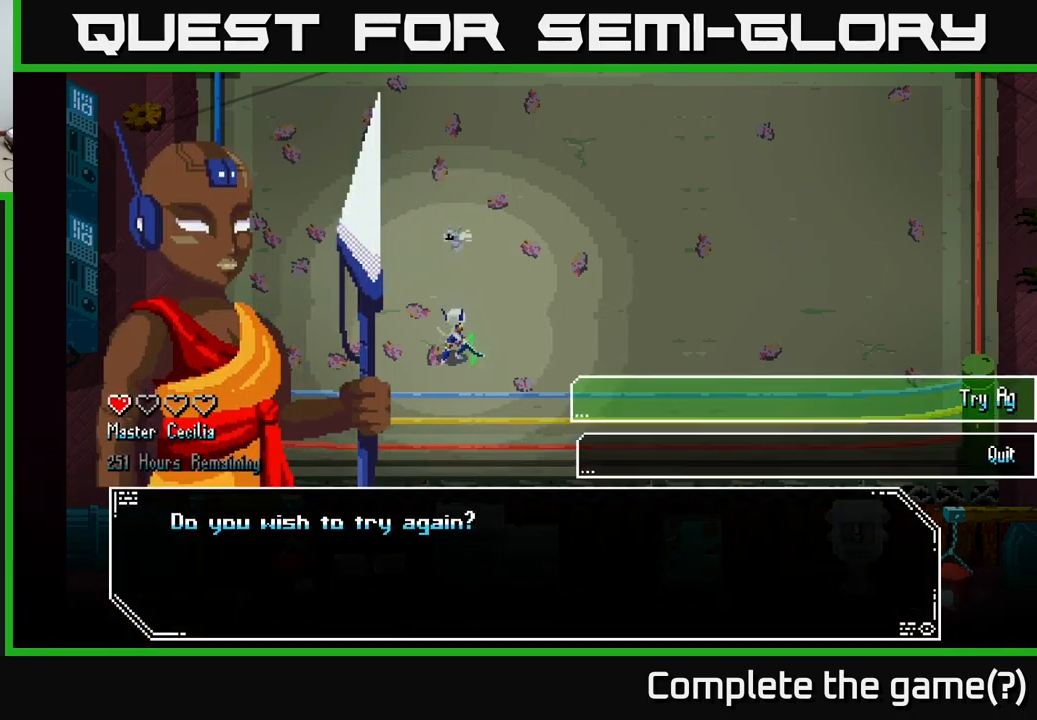
{"buttons": [], "left_stick": "center", "right_stick": "center", "events": [[50, "A", "up"]]}
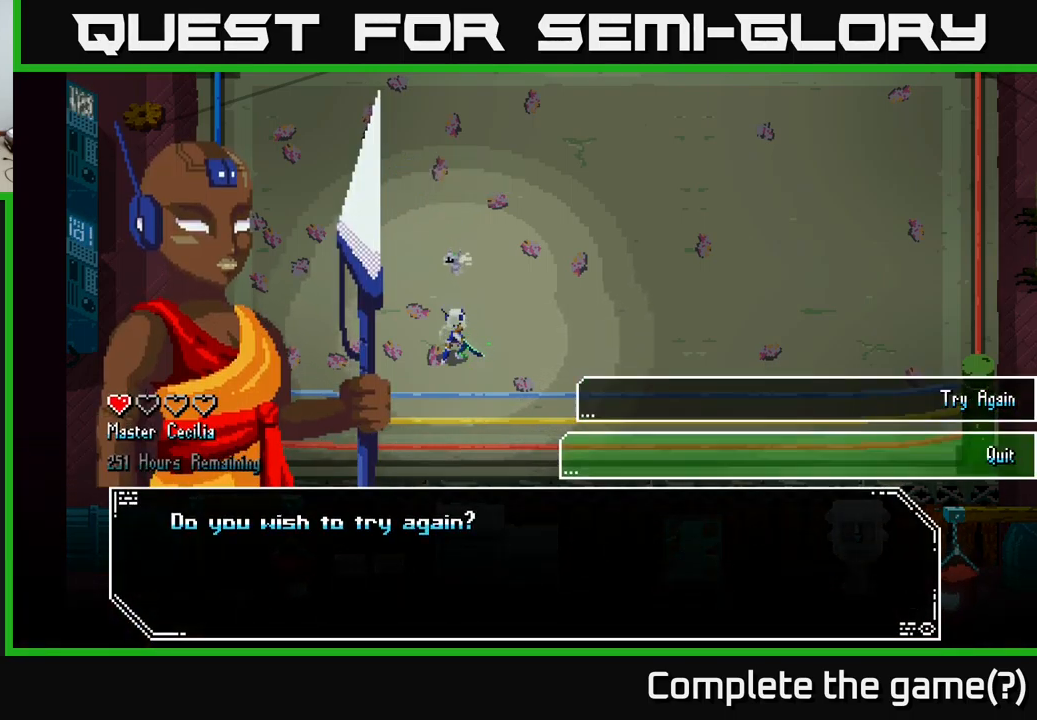
{"buttons": ["A"], "left_stick": "center", "right_stick": "center", "events": [[17, "left_stick", "down"], [217, "left_stick", "center"], [267, "left_stick", "up"], [367, "left_stick", "center"], [500, "A", "down"]]}
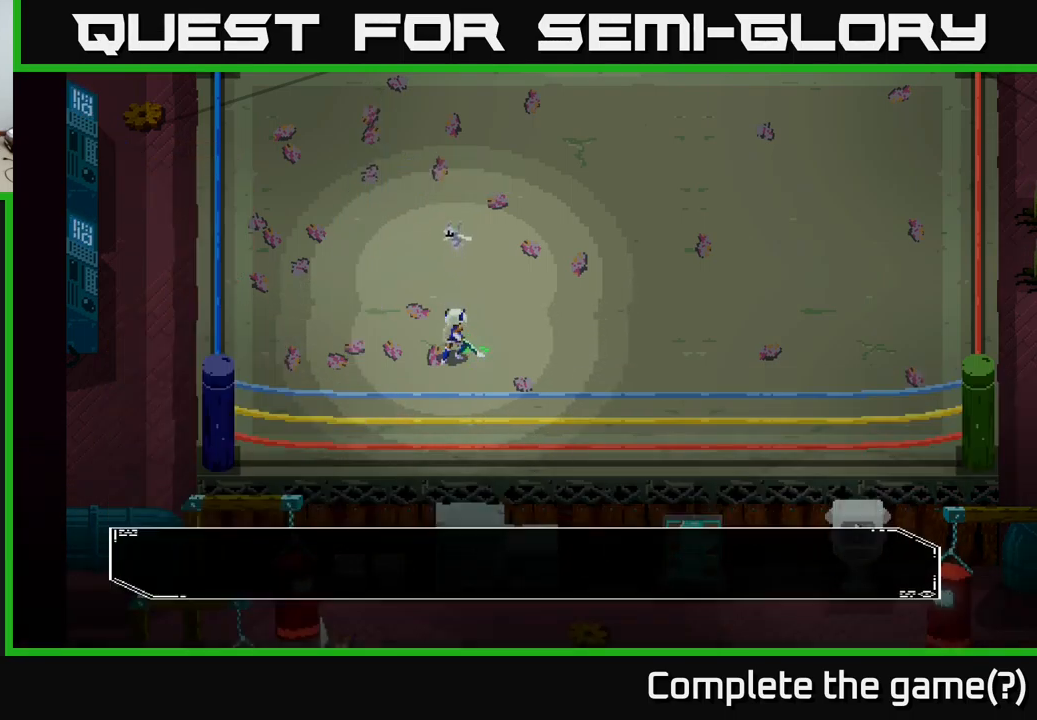
{"buttons": [], "left_stick": "center", "right_stick": "center", "events": [[134, "A", "up"]]}
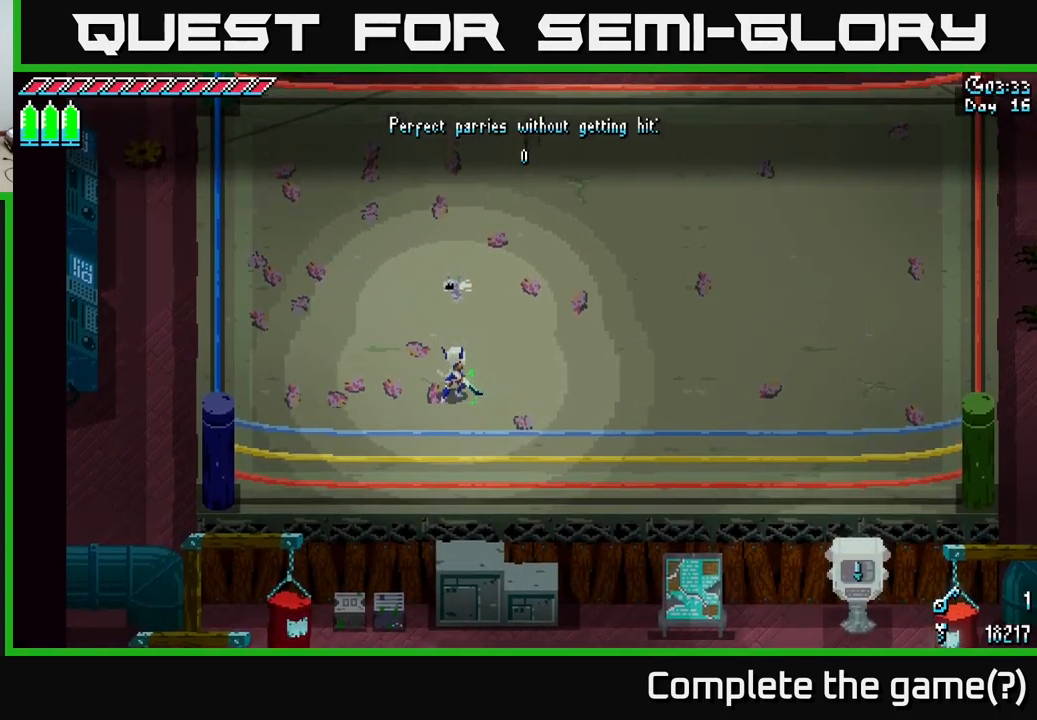
{"buttons": [], "left_stick": "up-right", "right_stick": "center", "events": [[417, "left_stick", "up-right"]]}
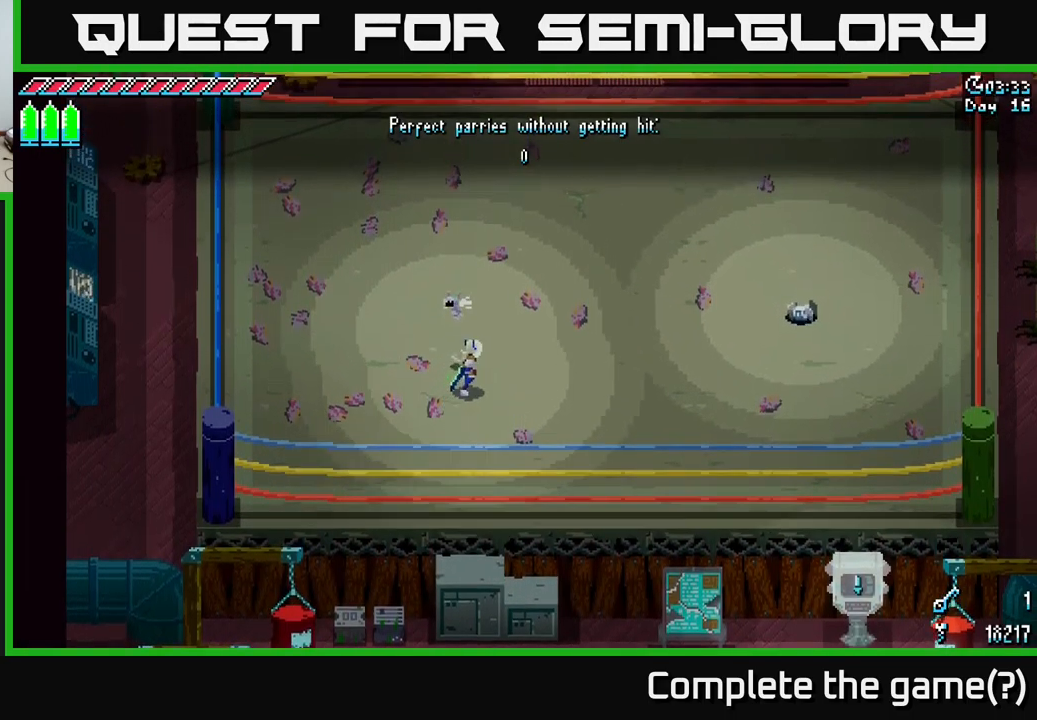
{"buttons": [], "left_stick": "right", "right_stick": "center", "events": [[117, "X", "down"], [334, "left_stick", "right"], [450, "X", "up"]]}
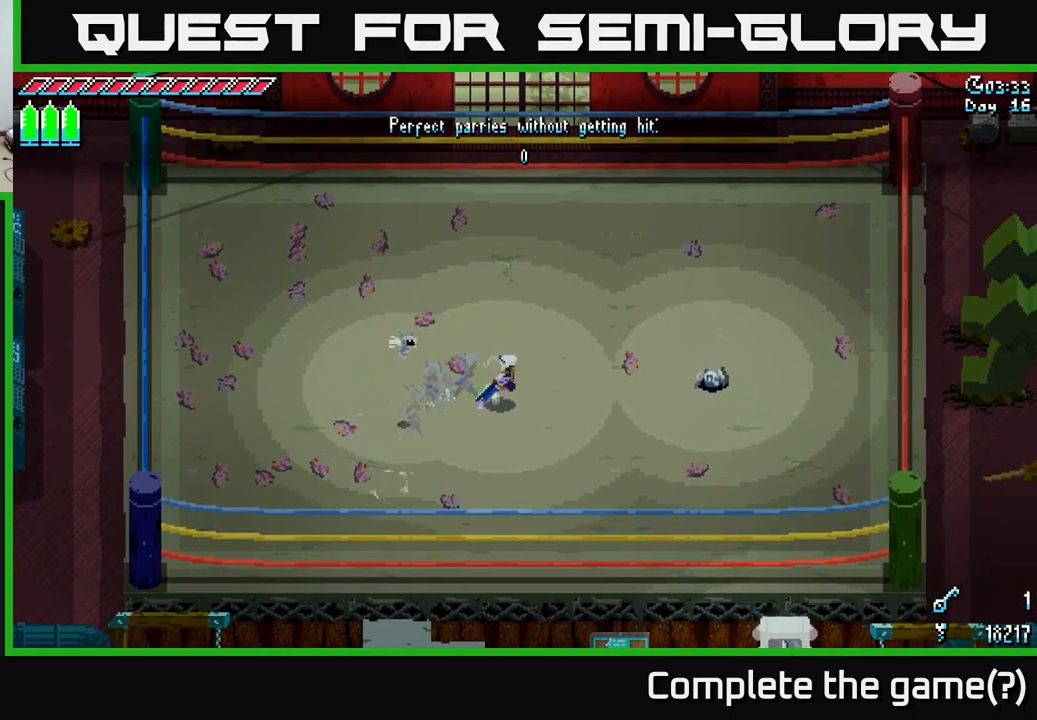
{"buttons": [], "left_stick": "right", "right_stick": "center", "events": [[67, "left_stick", "center"], [351, "left_stick", "right"]]}
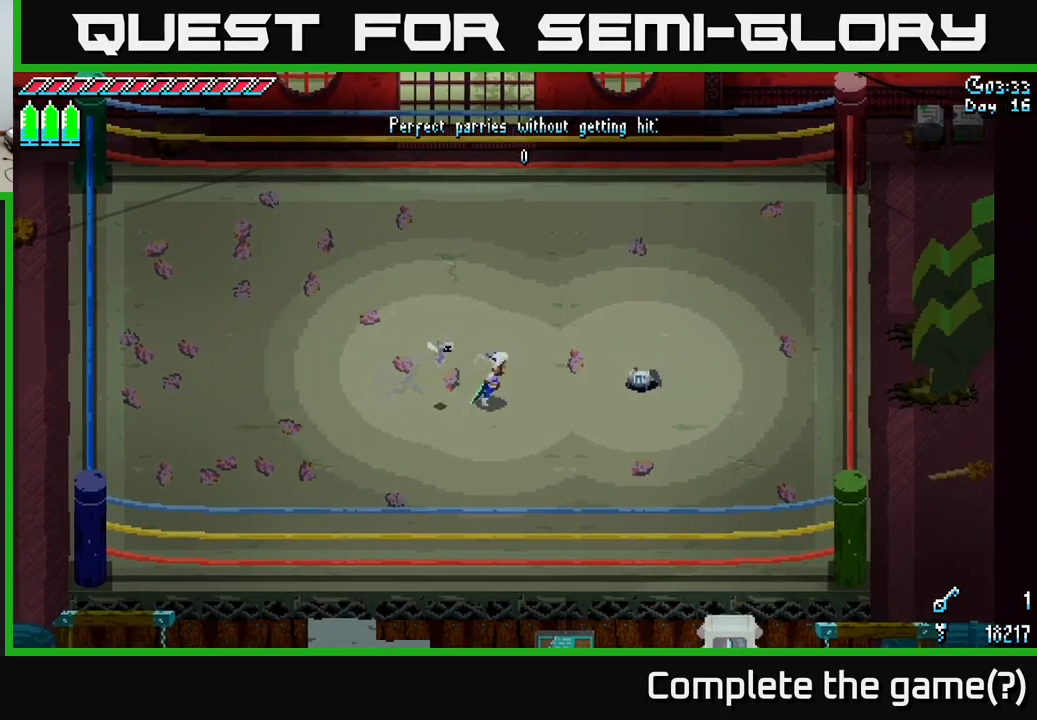
{"buttons": [], "left_stick": "center", "right_stick": "center", "events": [[16, "left_stick", "center"]]}
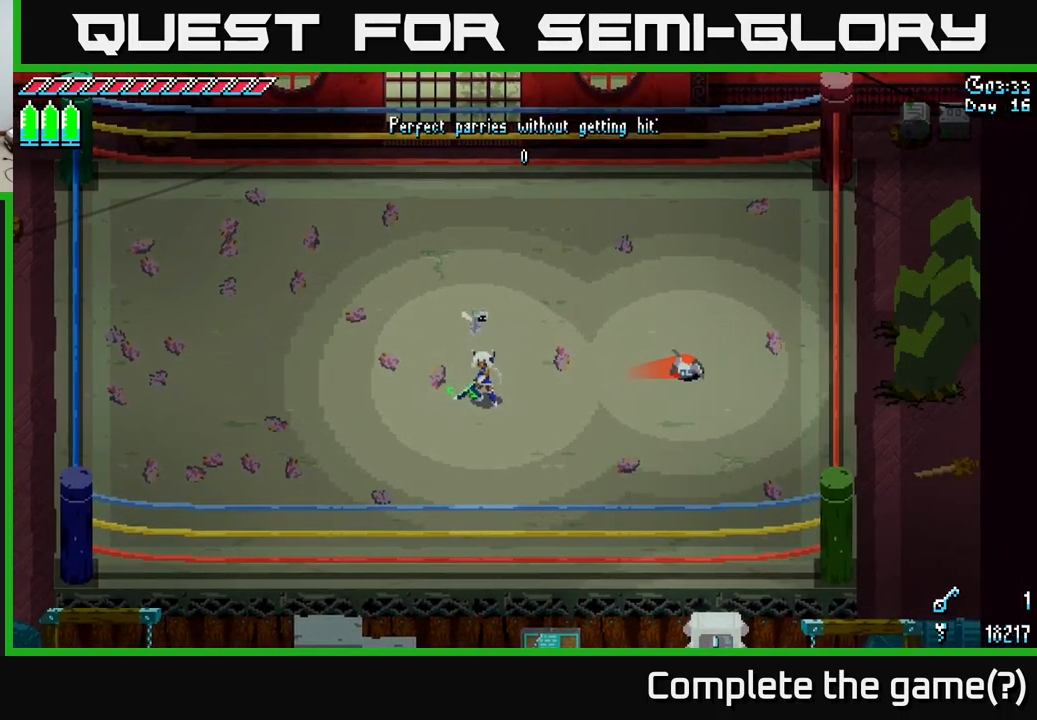
{"buttons": [], "left_stick": "right", "right_stick": "center", "events": [[433, "left_stick", "right"]]}
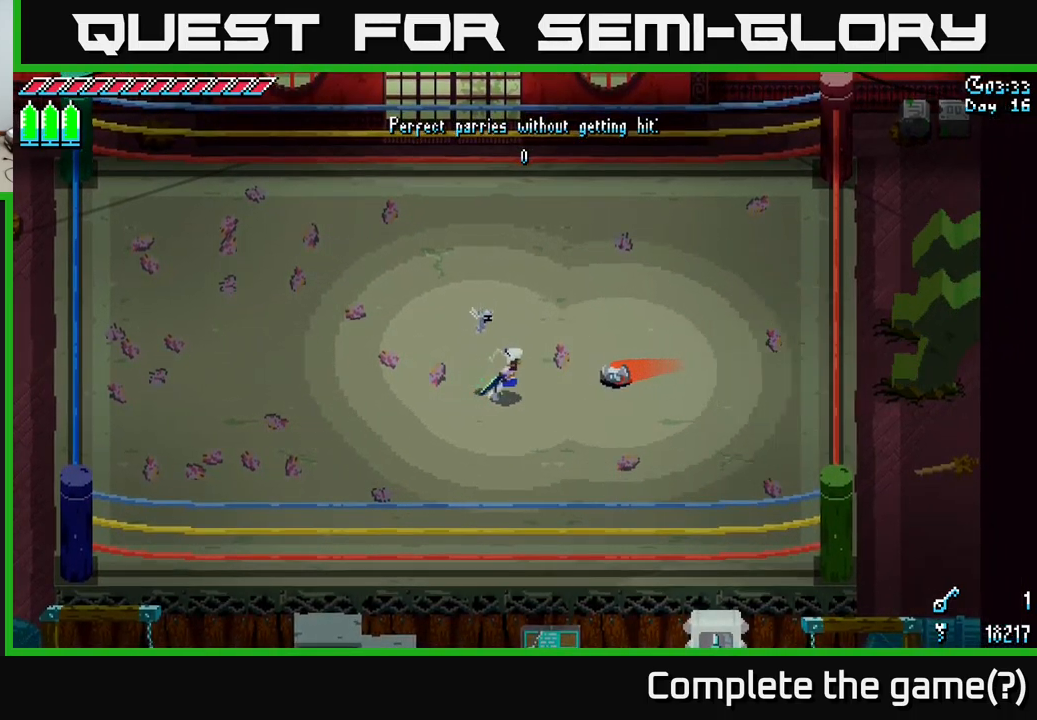
{"buttons": [], "left_stick": "center", "right_stick": "center", "events": [[50, "B", "down"], [83, "left_stick", "center"], [183, "B", "up"]]}
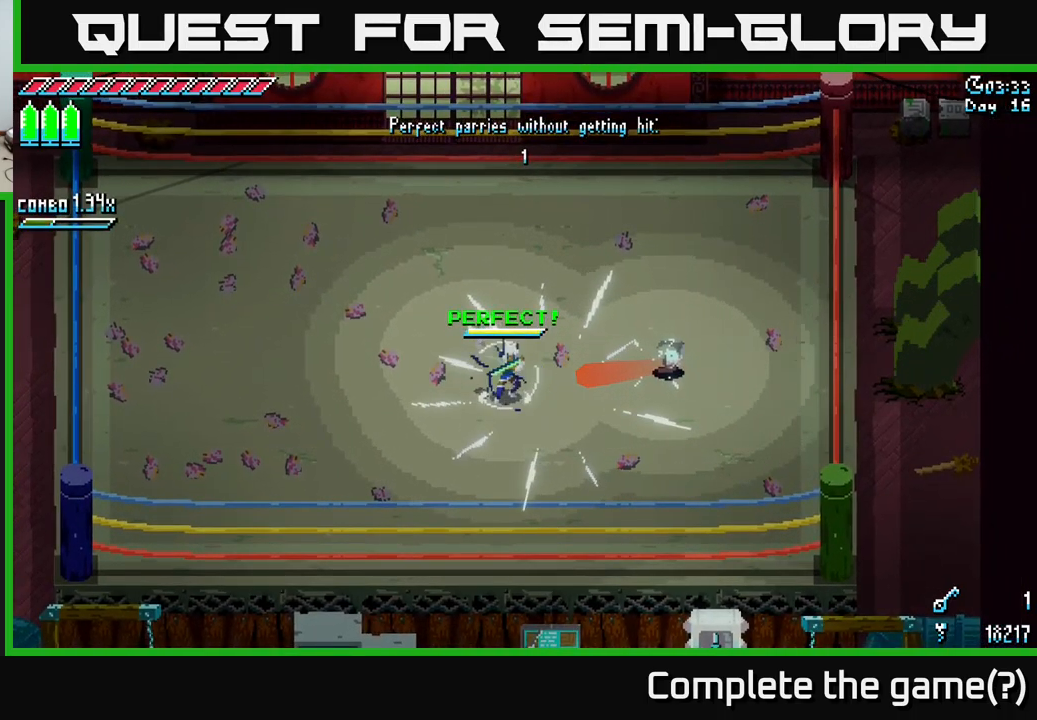
{"buttons": ["X", "R2"], "left_stick": "right", "right_stick": "center", "events": [[50, "X", "down"], [66, "left_stick", "right"], [216, "A", "down"], [316, "A", "up"], [433, "R2", "down"]]}
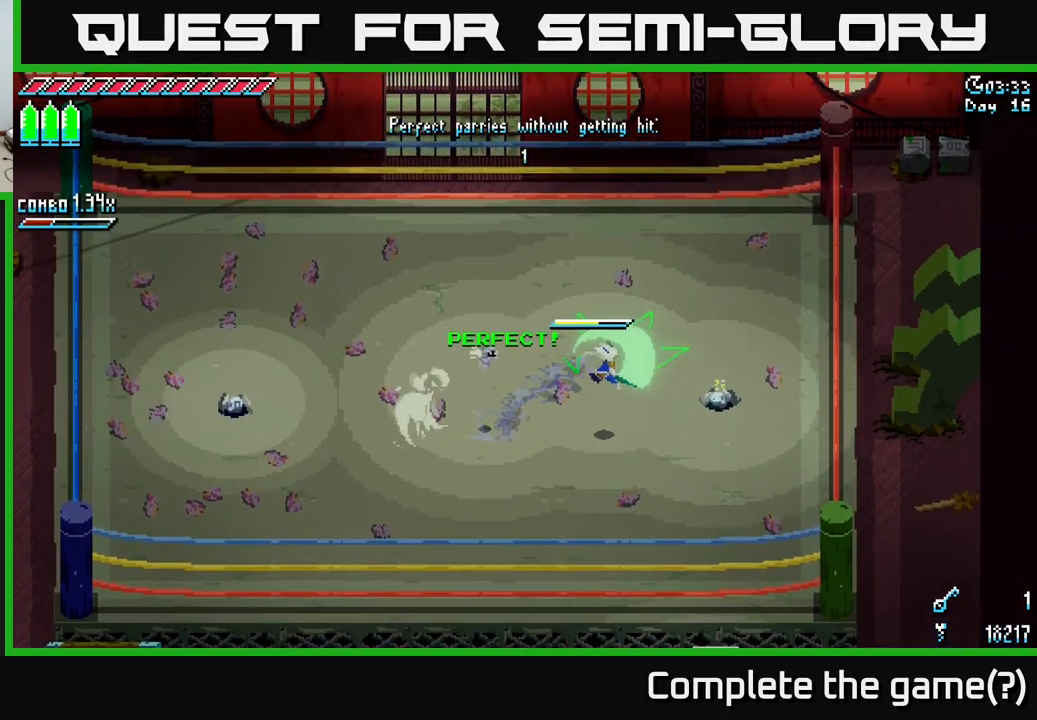
{"buttons": [], "left_stick": "left", "right_stick": "center", "events": [[50, "R2", "up"], [166, "left_stick", "center"], [183, "X", "up"], [416, "left_stick", "left"]]}
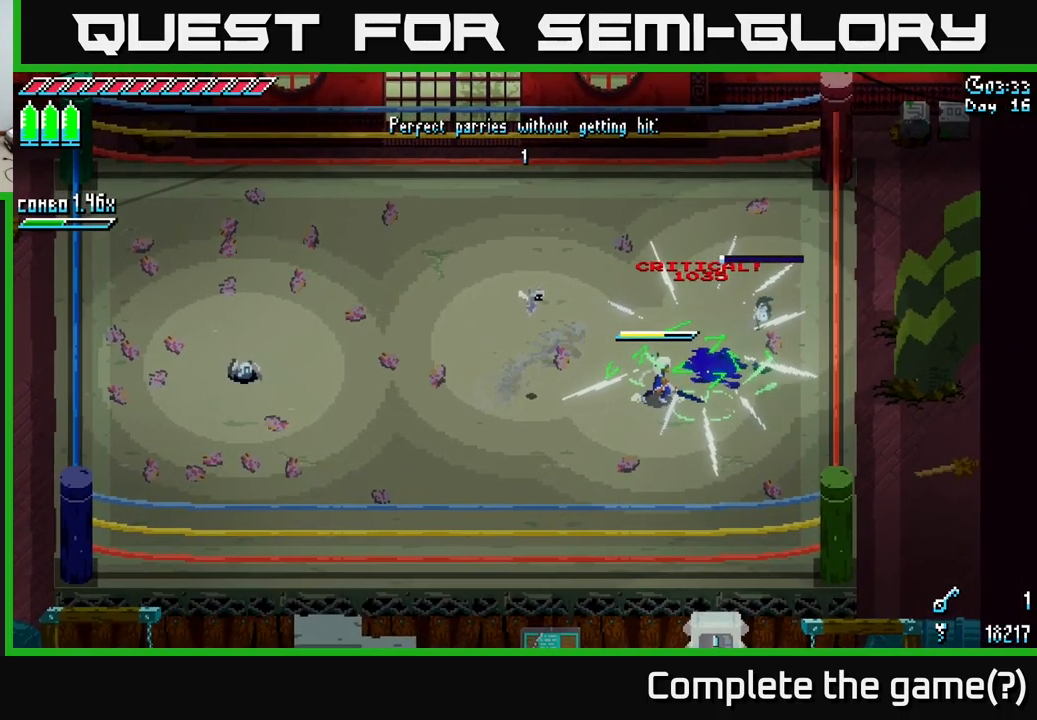
{"buttons": ["X"], "left_stick": "left", "right_stick": "center", "events": [[216, "X", "down"]]}
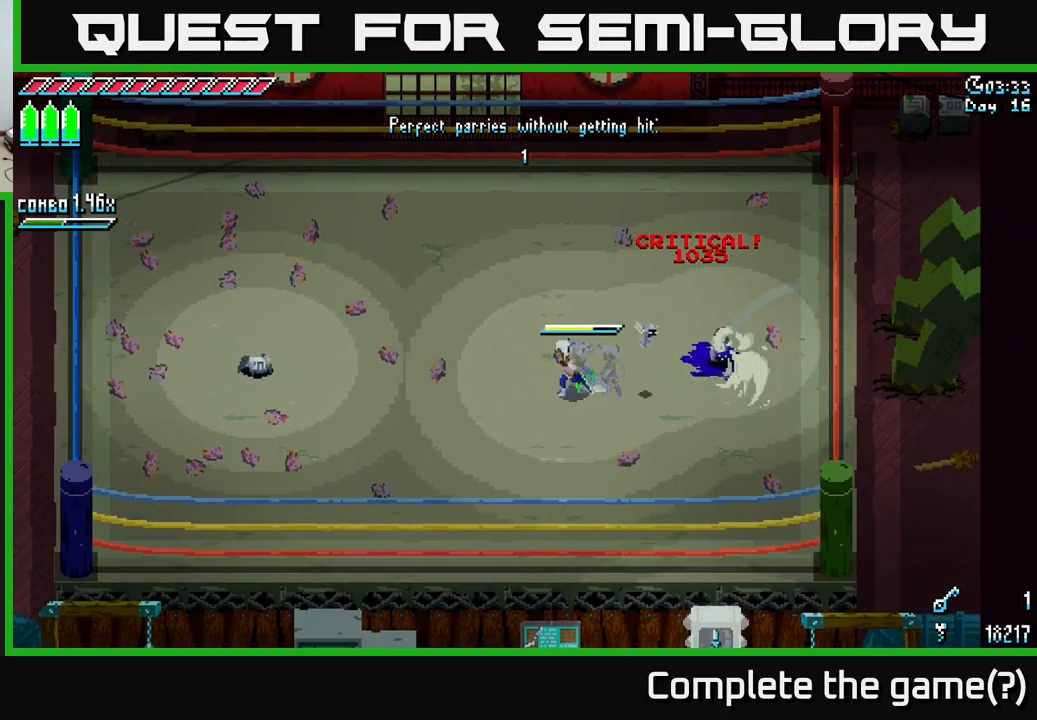
{"buttons": [], "left_stick": "left", "right_stick": "center", "events": [[433, "X", "up"]]}
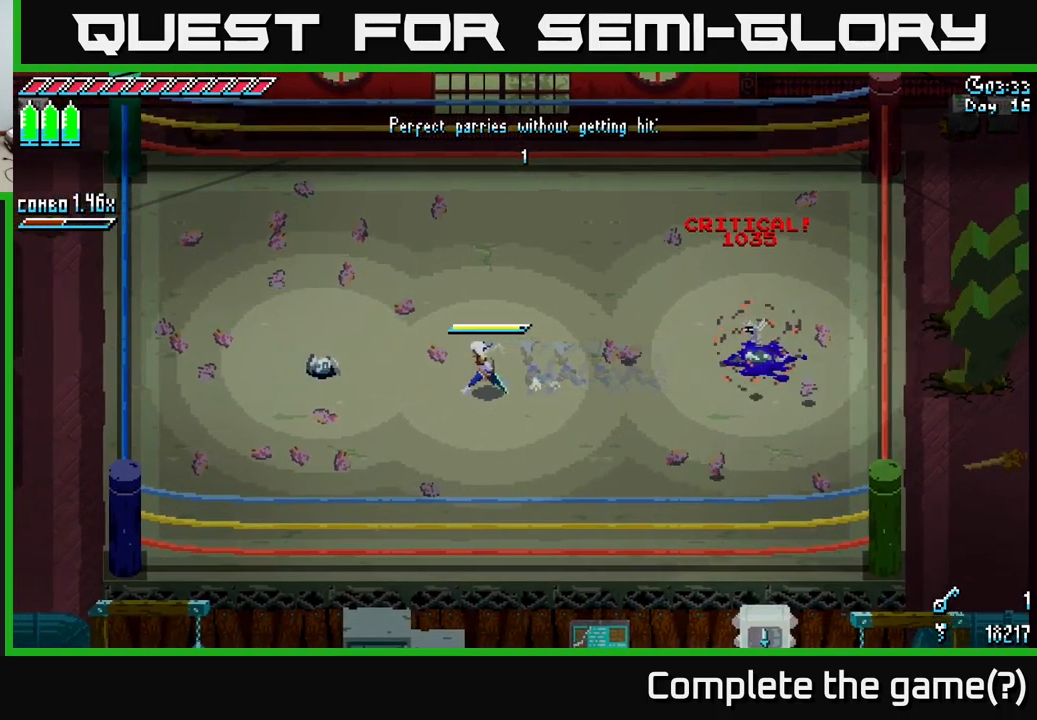
{"buttons": [], "left_stick": "left", "right_stick": "center", "events": [[150, "left_stick", "center"], [416, "left_stick", "left"]]}
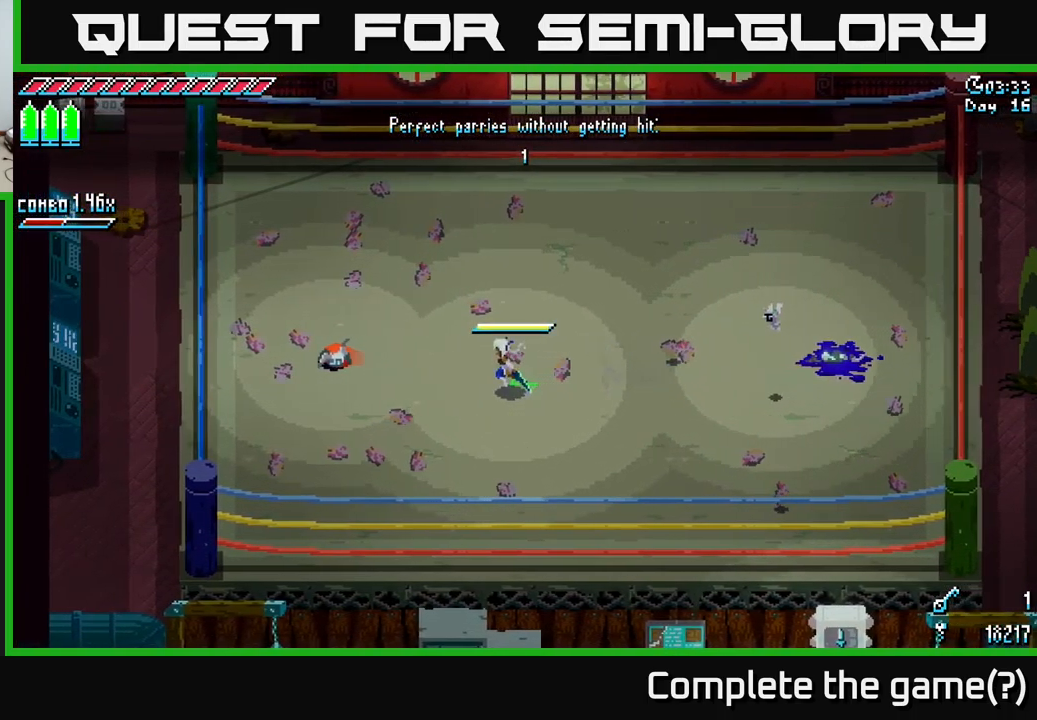
{"buttons": [], "left_stick": "center", "right_stick": "center", "events": [[100, "left_stick", "center"], [266, "B", "down"], [283, "left_stick", "left"], [400, "B", "up"], [400, "left_stick", "center"]]}
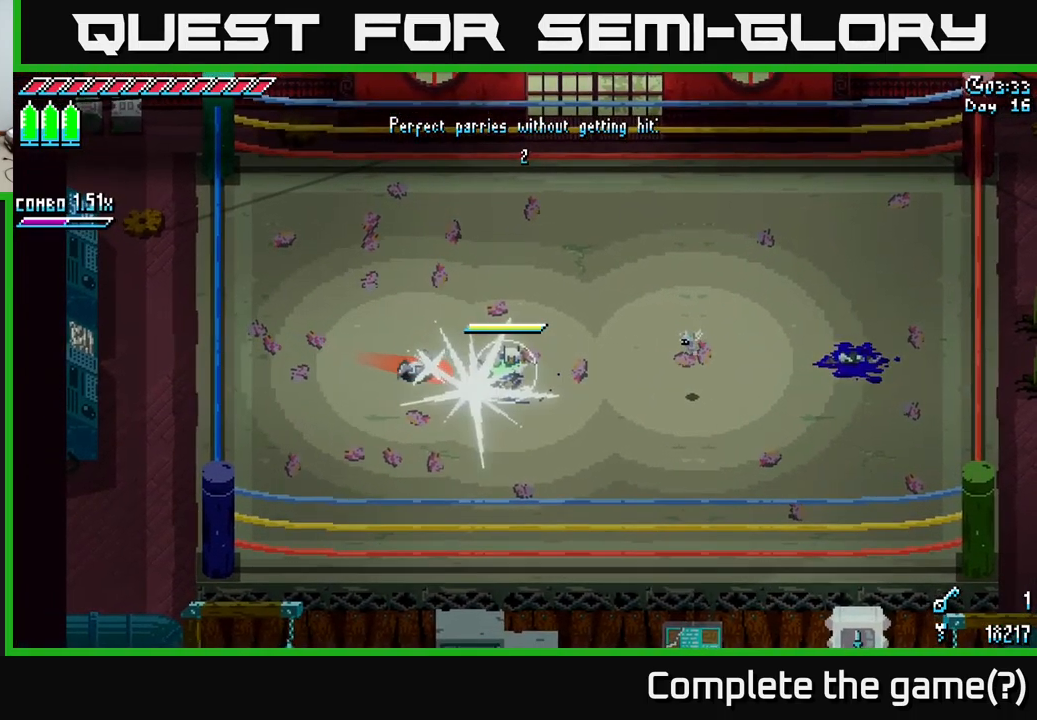
{"buttons": ["X"], "left_stick": "center", "right_stick": "center", "events": [[450, "X", "down"]]}
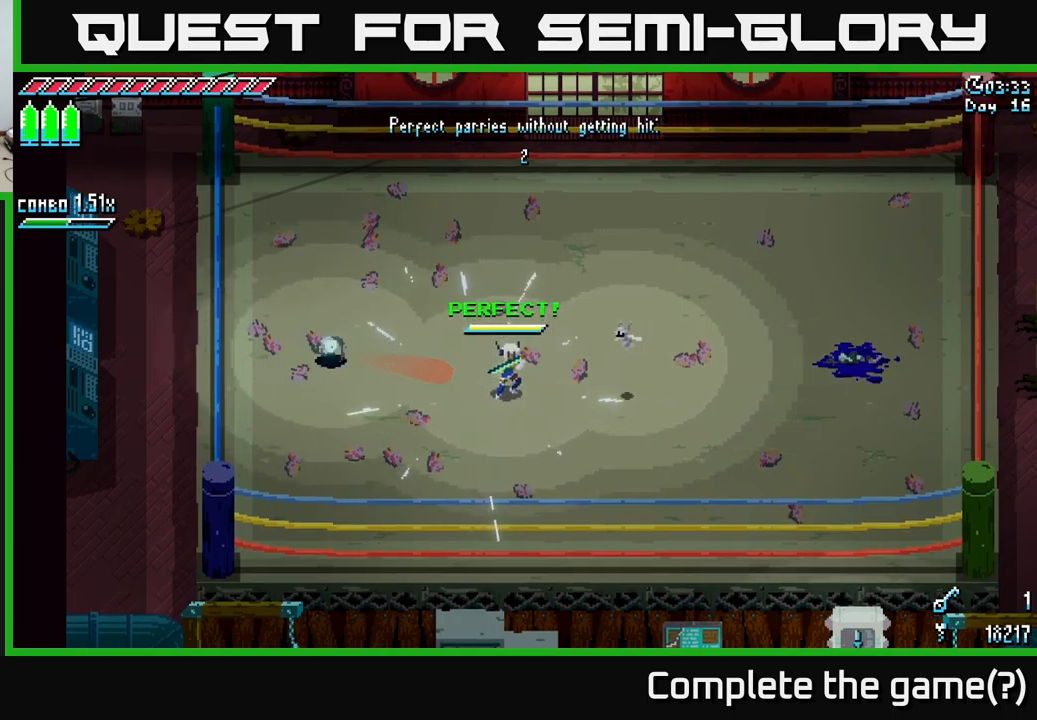
{"buttons": ["X", "R2"], "left_stick": "left", "right_stick": "center", "events": [[50, "left_stick", "left"], [100, "left_stick", "up-left"], [250, "A", "down"], [367, "A", "up"], [383, "left_stick", "left"], [433, "R2", "down"]]}
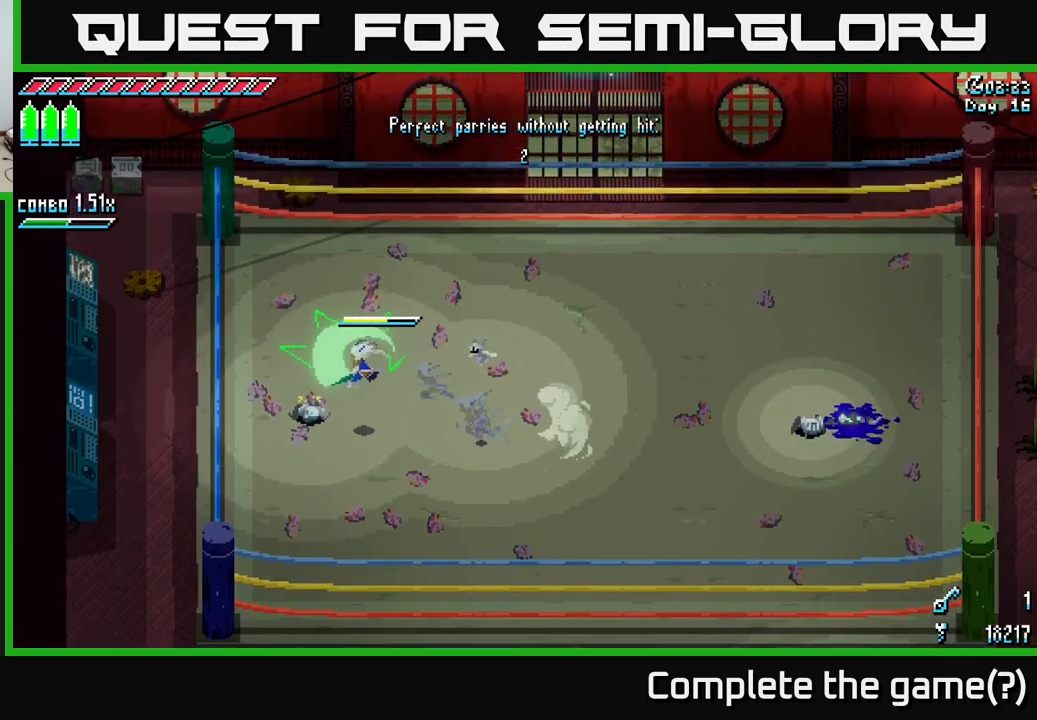
{"buttons": [], "left_stick": "right", "right_stick": "center", "events": [[67, "R2", "up"], [217, "X", "up"], [217, "left_stick", "center"], [450, "left_stick", "right"]]}
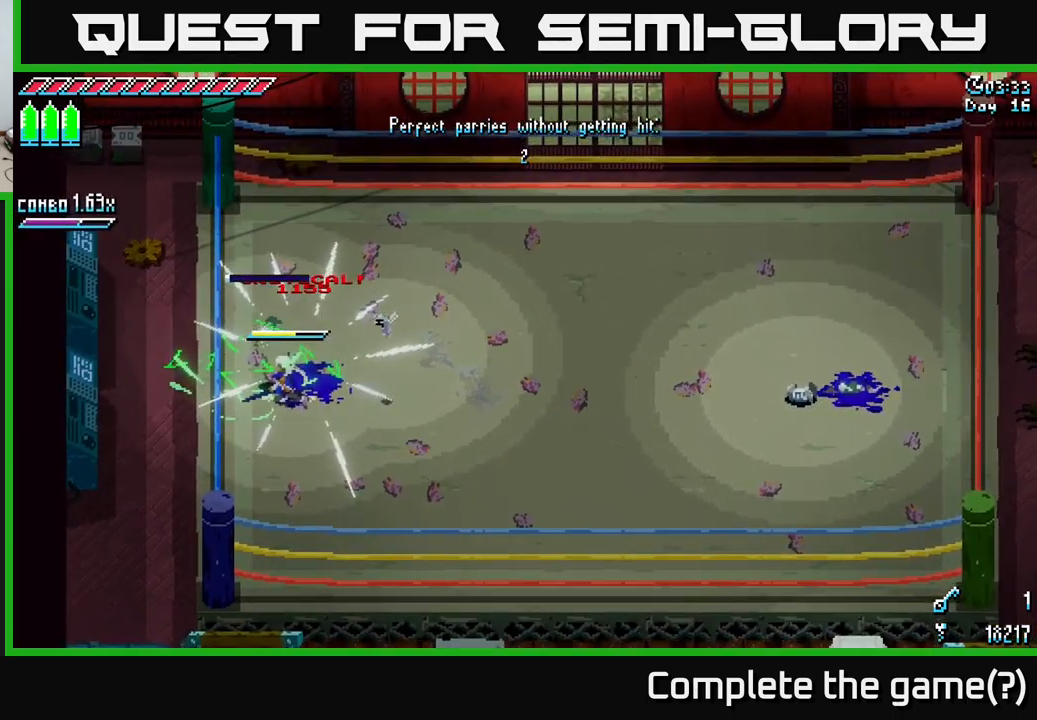
{"buttons": ["X"], "left_stick": "right", "right_stick": "center", "events": [[350, "X", "down"]]}
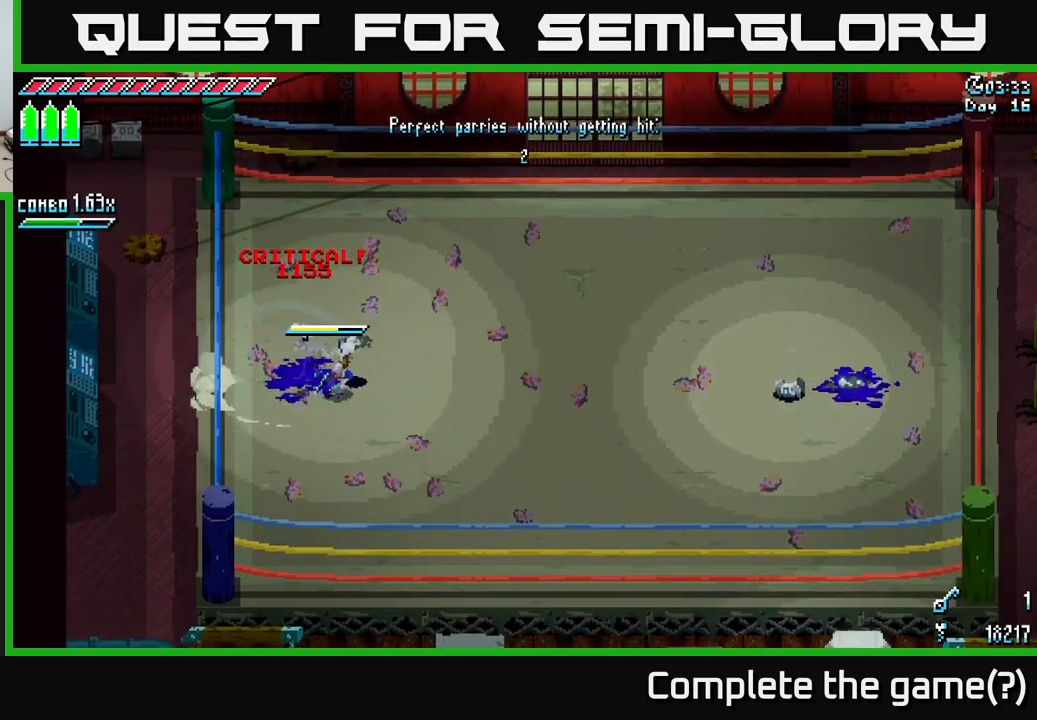
{"buttons": ["X"], "left_stick": "right", "right_stick": "center", "events": []}
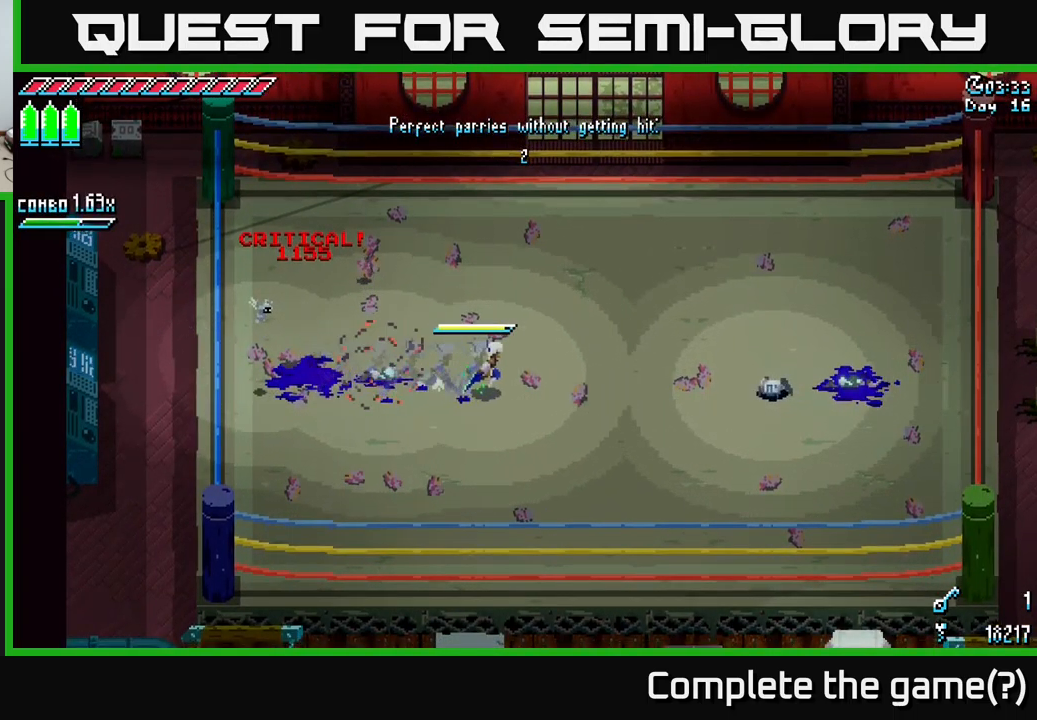
{"buttons": [], "left_stick": "right", "right_stick": "center", "events": [[133, "X", "up"]]}
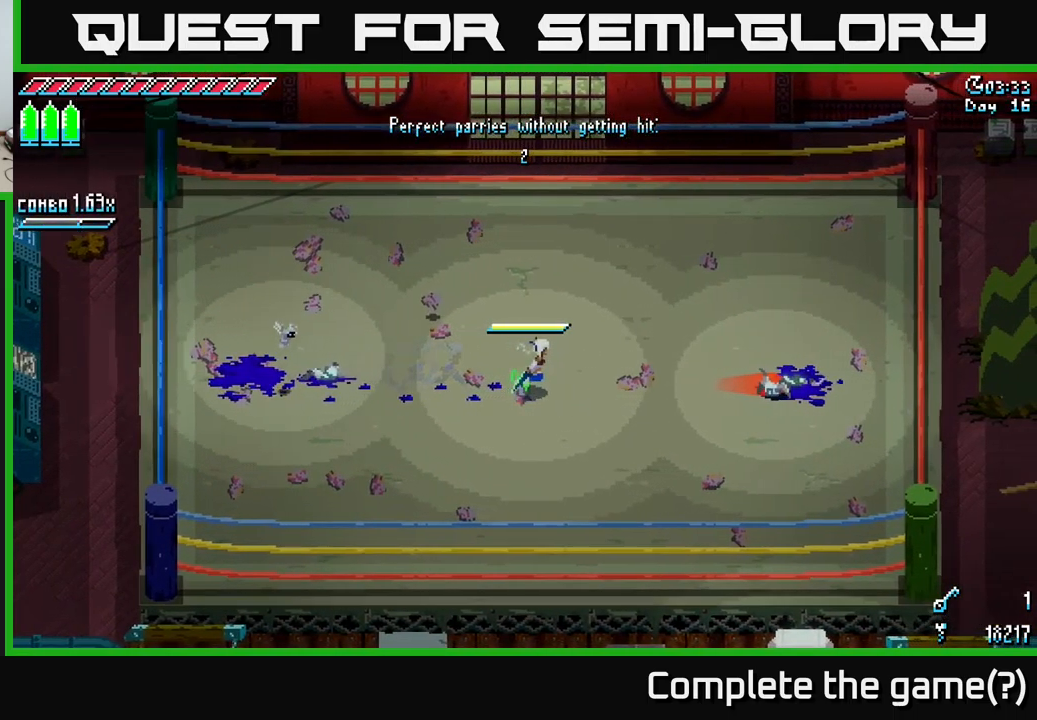
{"buttons": [], "left_stick": "right", "right_stick": "center", "events": [[283, "left_stick", "center"], [483, "left_stick", "right"]]}